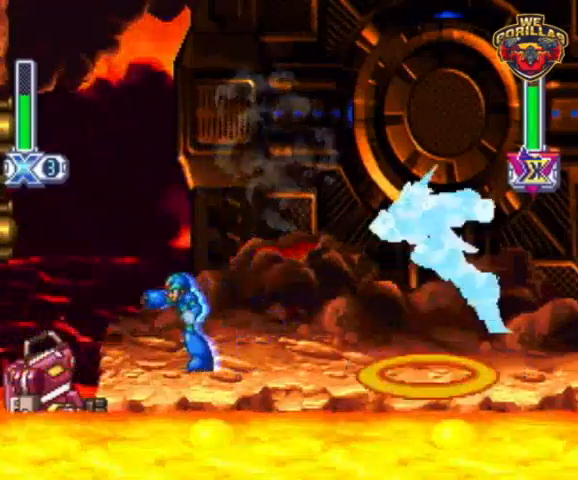
Gameplay with a controller (Nintendo layout); each line is a JSON object with the inputs held at the frame after it. "events" lists button and stick changes between this image and that frame as [ms after this image, input, new state], when the widget could be followed in between. Not read: L3 R3.
{"buttons": ["DPAD_RIGHT"], "events": [[67, "DPAD_LEFT", "up"], [67, "DPAD_UP", "down"], [100, "DPAD_RIGHT", "down"], [100, "DPAD_UP", "up"], [267, "R1", "down"], [333, "L1", "down"], [467, "L1", "up"], [467, "R1", "up"], [467, "Y", "up"]]}
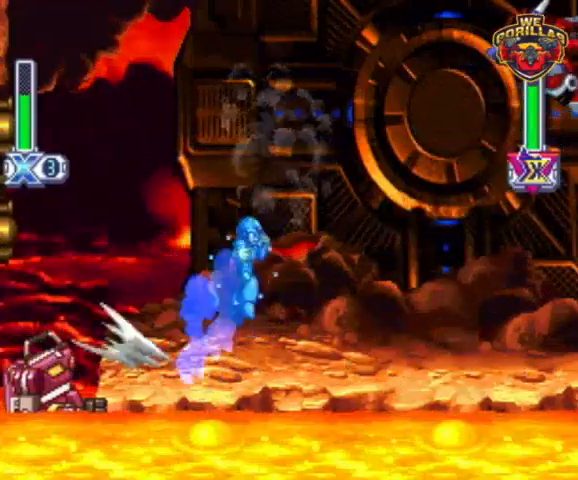
{"buttons": ["Y", "DPAD_RIGHT"], "events": [[67, "Y", "down"]]}
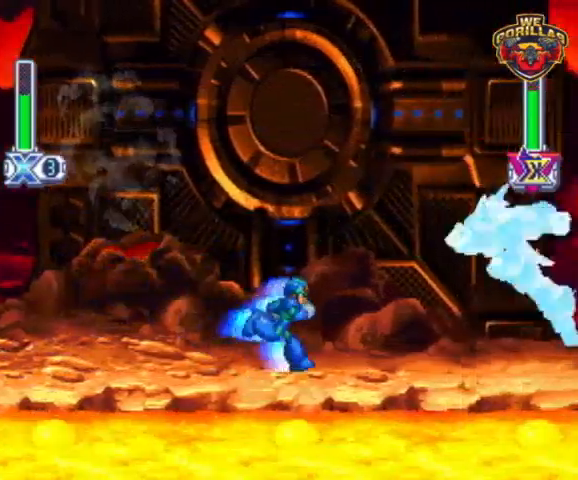
{"buttons": ["Y"], "events": [[200, "Y", "up"], [233, "DPAD_RIGHT", "up"], [267, "Y", "down"]]}
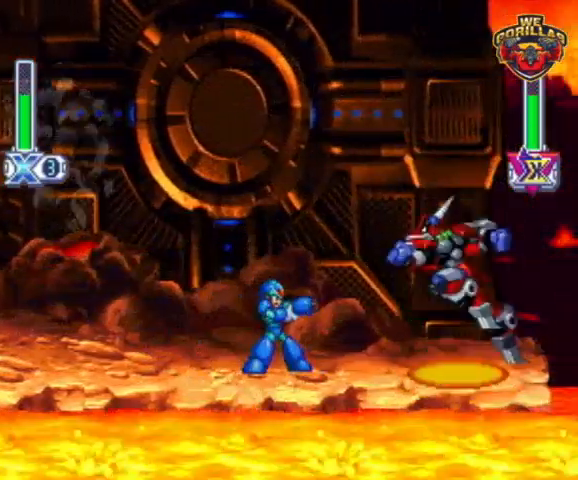
{"buttons": ["Y", "R1", "DPAD_RIGHT"], "events": [[267, "DPAD_RIGHT", "down"], [267, "R1", "down"]]}
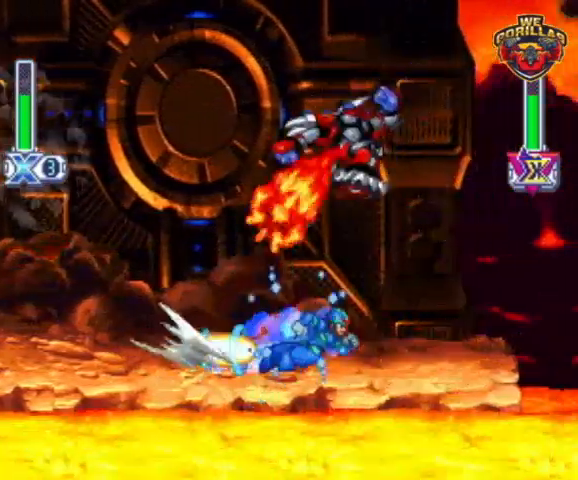
{"buttons": ["Y", "DPAD_RIGHT"], "events": [[100, "DPAD_LEFT", "down"], [100, "DPAD_RIGHT", "up"], [100, "R1", "up"], [100, "Y", "up"], [133, "DPAD_UP", "down"], [200, "DPAD_LEFT", "up"], [200, "Y", "down"], [233, "DPAD_RIGHT", "down"], [233, "DPAD_UP", "up"]]}
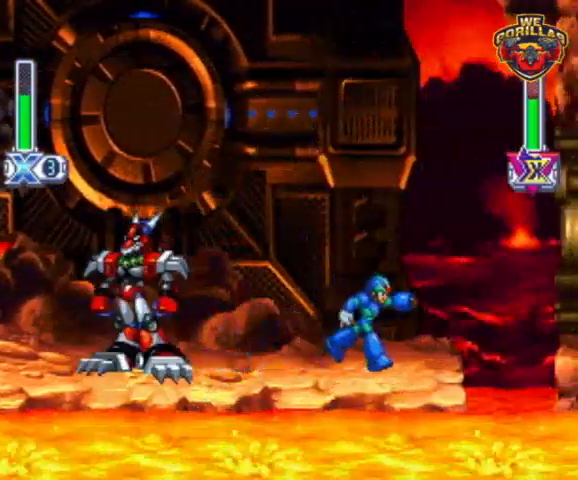
{"buttons": ["Y", "L1"], "events": [[100, "DPAD_LEFT", "down"], [100, "DPAD_RIGHT", "up"], [267, "Y", "up"], [300, "DPAD_LEFT", "up"], [333, "Y", "down"], [367, "L1", "down"]]}
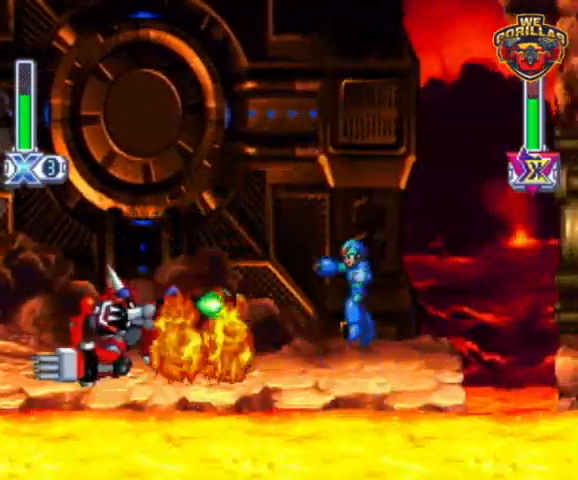
{"buttons": [], "events": [[167, "DPAD_LEFT", "down"], [167, "L1", "up"], [267, "DPAD_LEFT", "up"], [467, "Y", "up"]]}
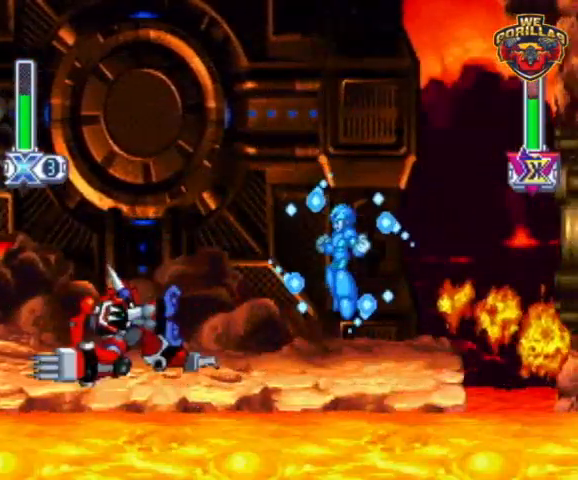
{"buttons": ["Y"], "events": [[67, "Y", "down"]]}
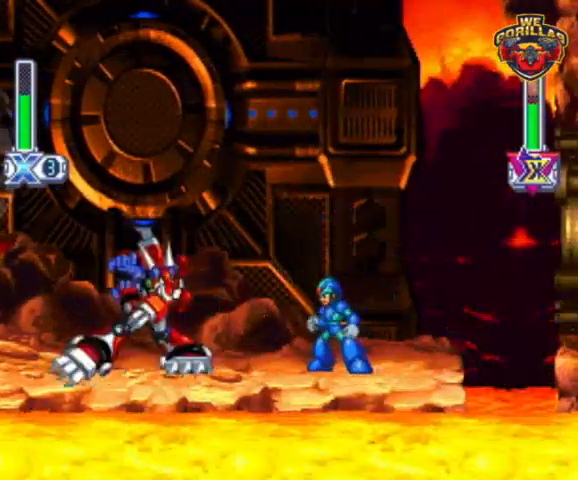
{"buttons": ["Y"], "events": [[67, "Y", "up"], [133, "Y", "down"]]}
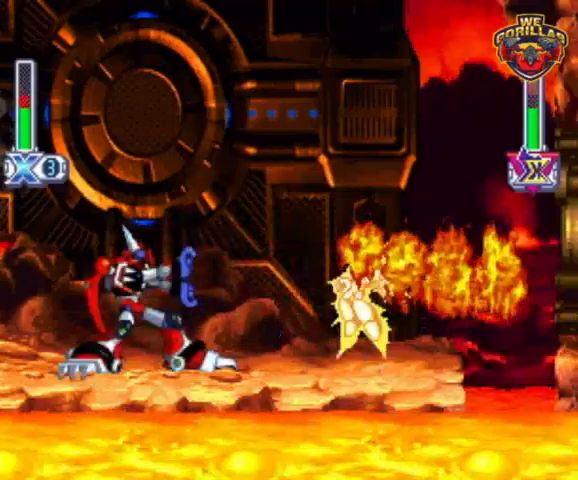
{"buttons": [], "events": [[500, "Y", "up"]]}
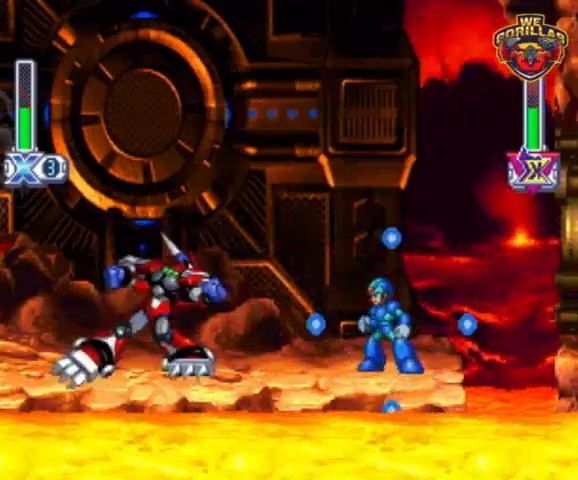
{"buttons": ["Y", "R1", "DPAD_LEFT"], "events": [[33, "Y", "down"], [233, "DPAD_LEFT", "down"], [233, "R1", "down"]]}
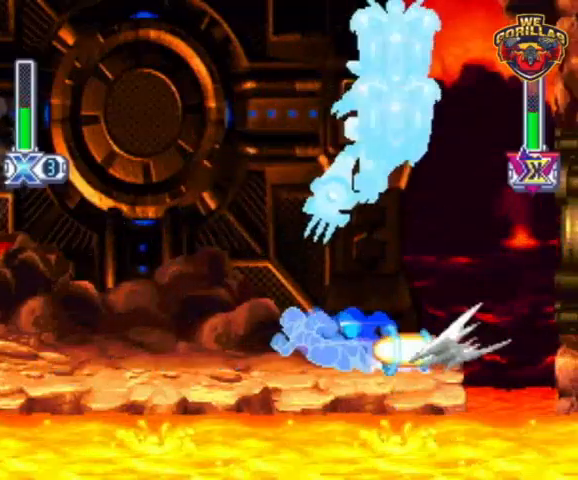
{"buttons": ["Y", "DPAD_LEFT"], "events": [[67, "L1", "down"], [100, "DPAD_UP", "down"], [167, "DPAD_LEFT", "up"], [200, "DPAD_RIGHT", "down"], [200, "DPAD_UP", "up"], [200, "R1", "up"], [233, "Y", "up"], [300, "DPAD_RIGHT", "up"], [333, "L1", "up"], [333, "Y", "down"], [400, "DPAD_LEFT", "down"]]}
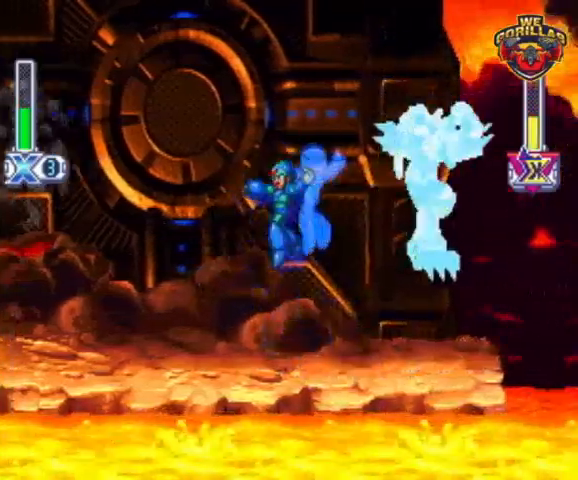
{"buttons": ["Y"], "events": [[100, "DPAD_LEFT", "up"], [100, "DPAD_UP", "down"], [133, "DPAD_RIGHT", "down"], [133, "DPAD_UP", "up"], [267, "L1", "down"], [300, "Y", "up"], [333, "DPAD_RIGHT", "up"], [333, "L1", "up"], [400, "Y", "down"]]}
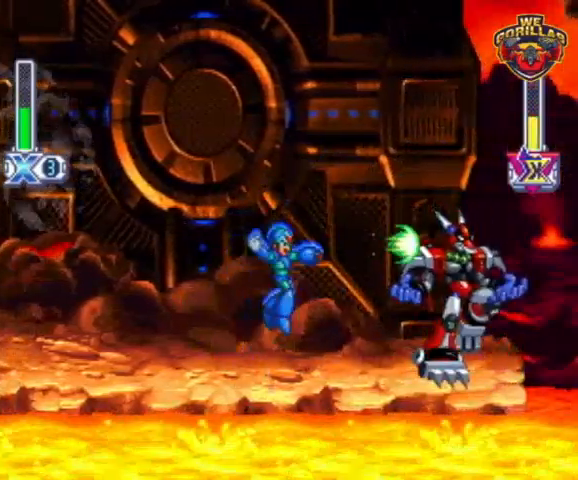
{"buttons": ["Y", "L1", "DPAD_RIGHT"], "events": [[300, "DPAD_RIGHT", "down"], [500, "L1", "down"]]}
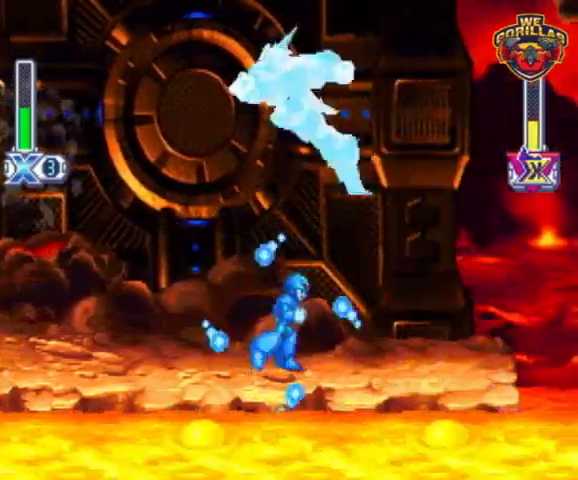
{"buttons": ["Y", "DPAD_LEFT"], "events": [[133, "DPAD_LEFT", "down"], [133, "DPAD_RIGHT", "up"], [167, "Y", "up"], [200, "L1", "up"], [233, "DPAD_LEFT", "up"], [233, "Y", "down"], [433, "DPAD_LEFT", "down"]]}
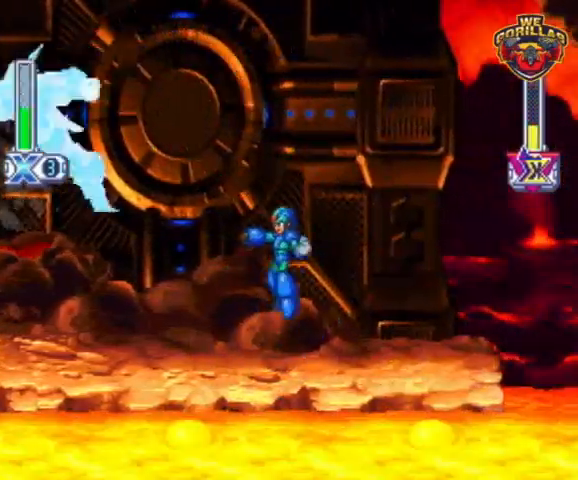
{"buttons": ["Y"], "events": [[300, "Y", "up"], [367, "Y", "down"], [433, "DPAD_LEFT", "up"]]}
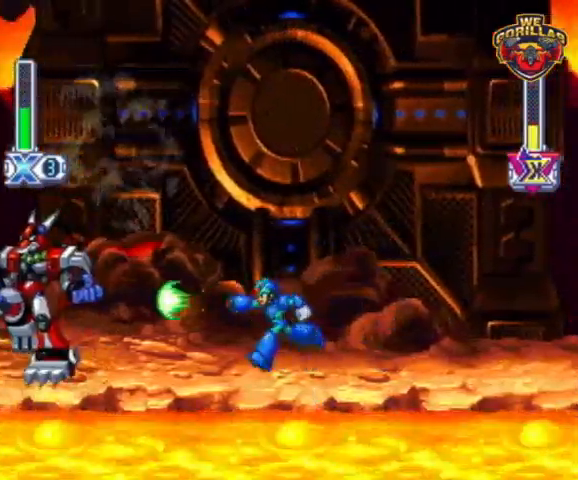
{"buttons": ["Y"], "events": [[333, "DPAD_LEFT", "down"], [433, "Y", "up"], [467, "Y", "down"], [500, "DPAD_LEFT", "up"]]}
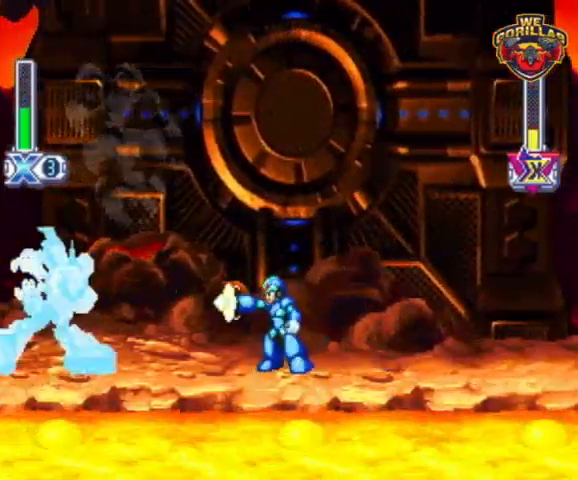
{"buttons": ["Y"], "events": []}
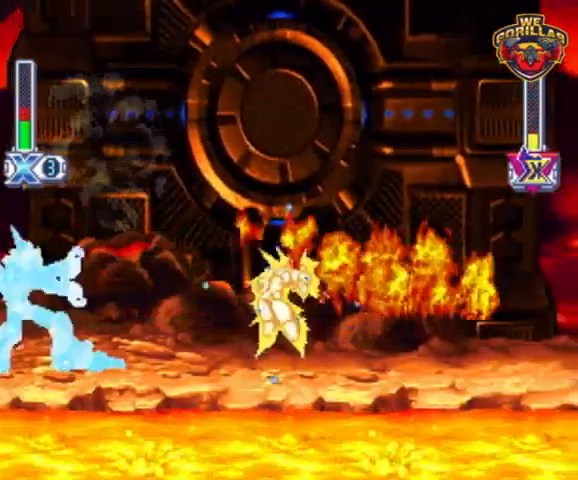
{"buttons": ["Y"], "events": [[333, "Y", "up"], [400, "Y", "down"]]}
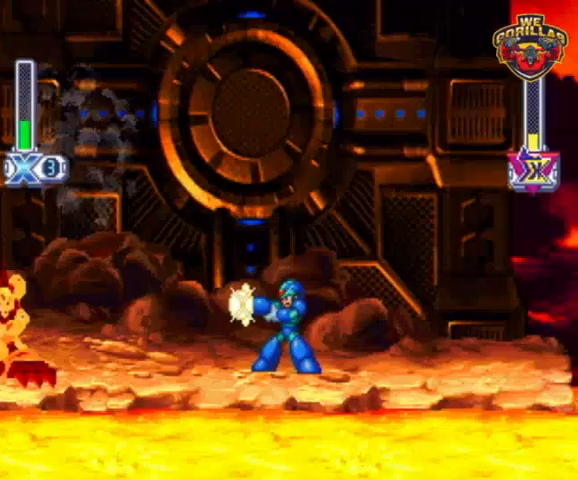
{"buttons": ["Y"], "events": [[200, "L1", "down"], [500, "L1", "up"]]}
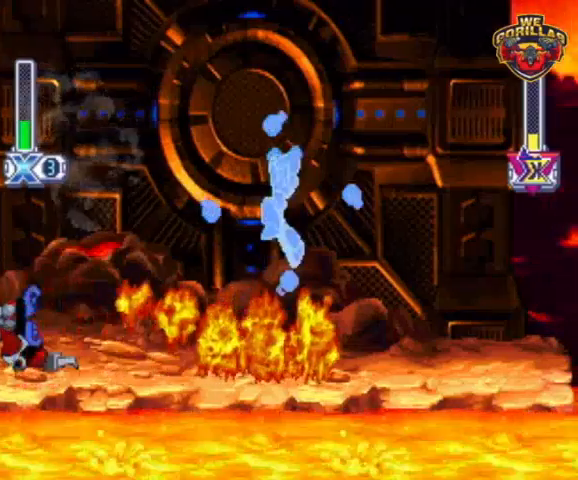
{"buttons": ["Y"], "events": [[300, "Y", "up"], [400, "Y", "down"]]}
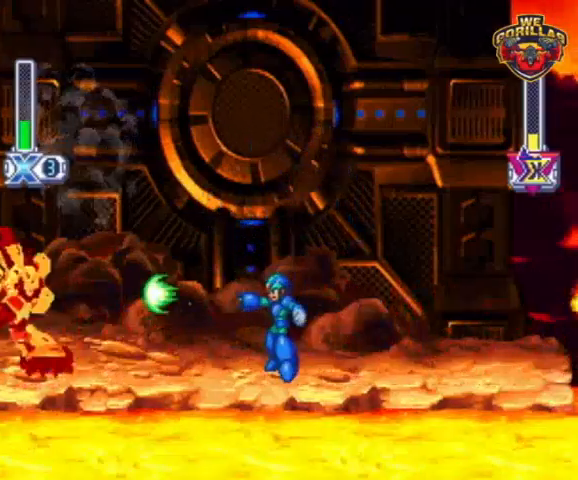
{"buttons": ["Y", "L1"], "events": [[233, "R1", "down"], [300, "L1", "down"], [500, "R1", "up"]]}
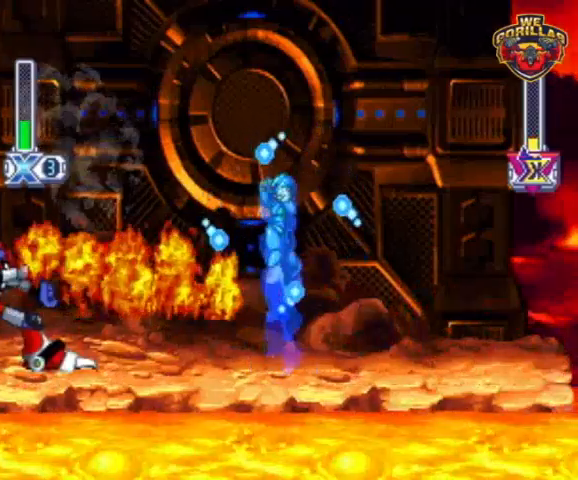
{"buttons": [], "events": [[133, "DPAD_LEFT", "down"], [233, "L1", "up"], [400, "DPAD_LEFT", "up"], [467, "Y", "up"]]}
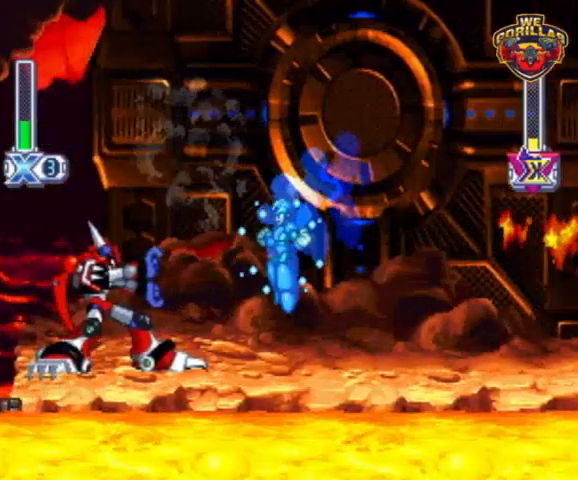
{"buttons": ["Y"], "events": [[67, "Y", "down"]]}
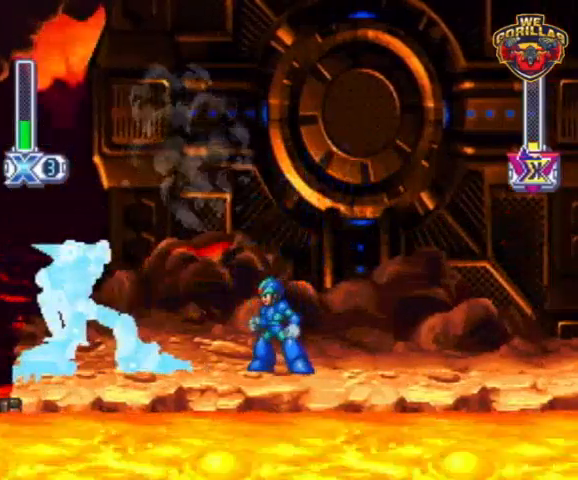
{"buttons": ["Y", "L1", "R1", "DPAD_UP", "DPAD_LEFT"], "events": [[33, "Y", "up"], [133, "Y", "down"], [333, "DPAD_LEFT", "down"], [333, "R1", "down"], [367, "L1", "down"], [433, "DPAD_UP", "down"]]}
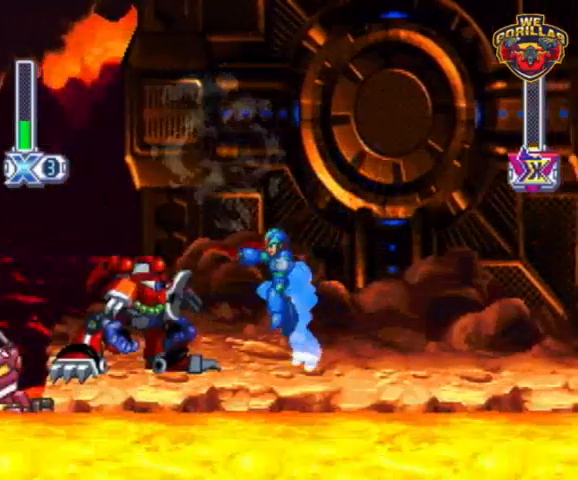
{"buttons": ["Y"], "events": [[33, "DPAD_UP", "up"], [100, "R1", "up"], [267, "L1", "up"], [500, "DPAD_LEFT", "up"]]}
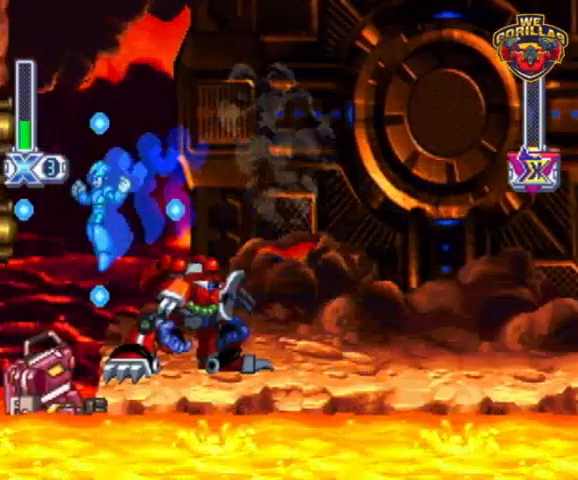
{"buttons": ["Y"], "events": [[33, "DPAD_RIGHT", "down"], [67, "Y", "up"], [133, "DPAD_RIGHT", "up"], [133, "Y", "down"]]}
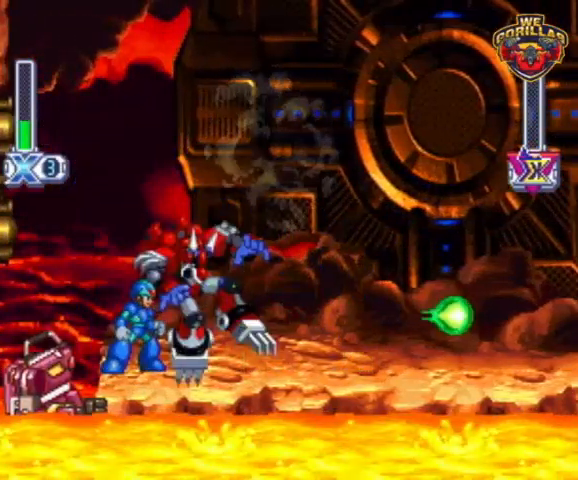
{"buttons": [], "events": [[167, "Y", "up"]]}